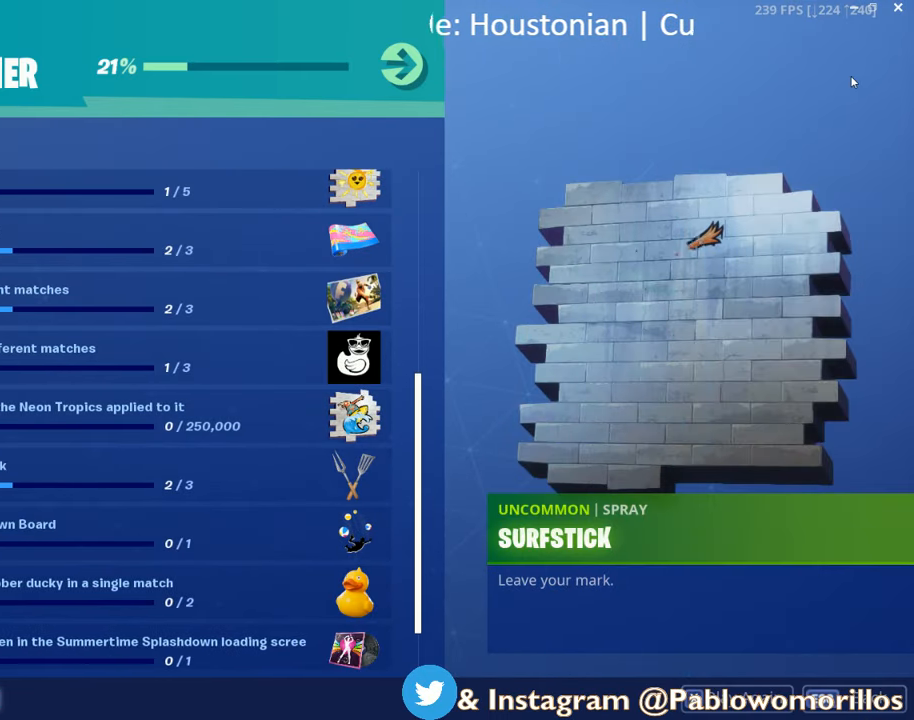
Gameplay with a controller (Xbox layout); each line is a JSON object with the inputs held at the frame after it. "events" lists button and stick changes between this image and that frame as [ms after this image, input, new state], when the widget could be followed in between.
{"buttons": ["B"], "left_stick": "center", "right_stick": "center", "events": [[483, "B", "down"]]}
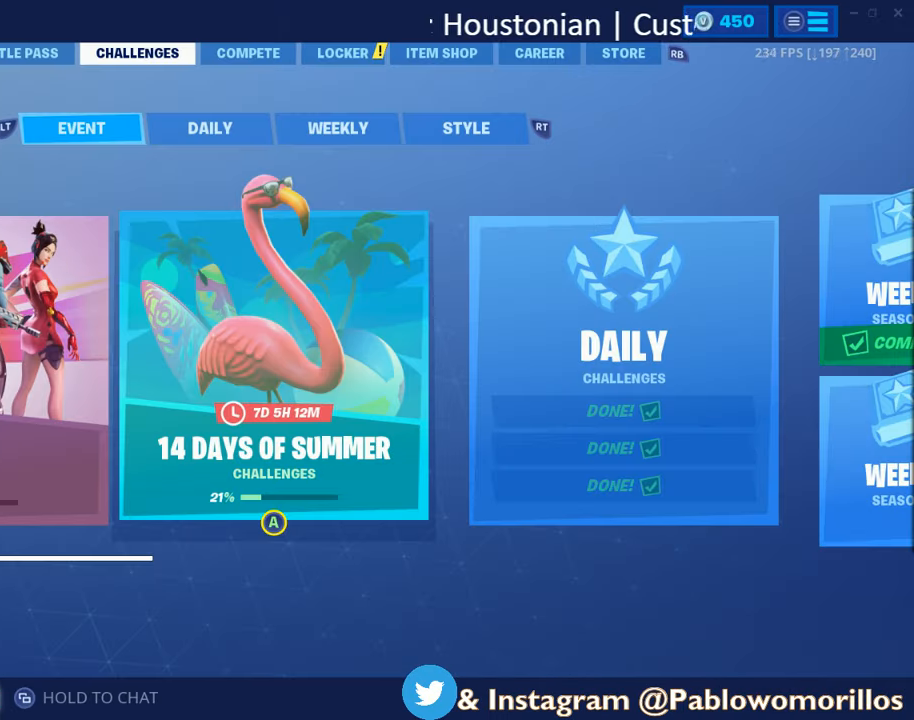
{"buttons": [], "left_stick": "center", "right_stick": "center", "events": [[133, "B", "up"]]}
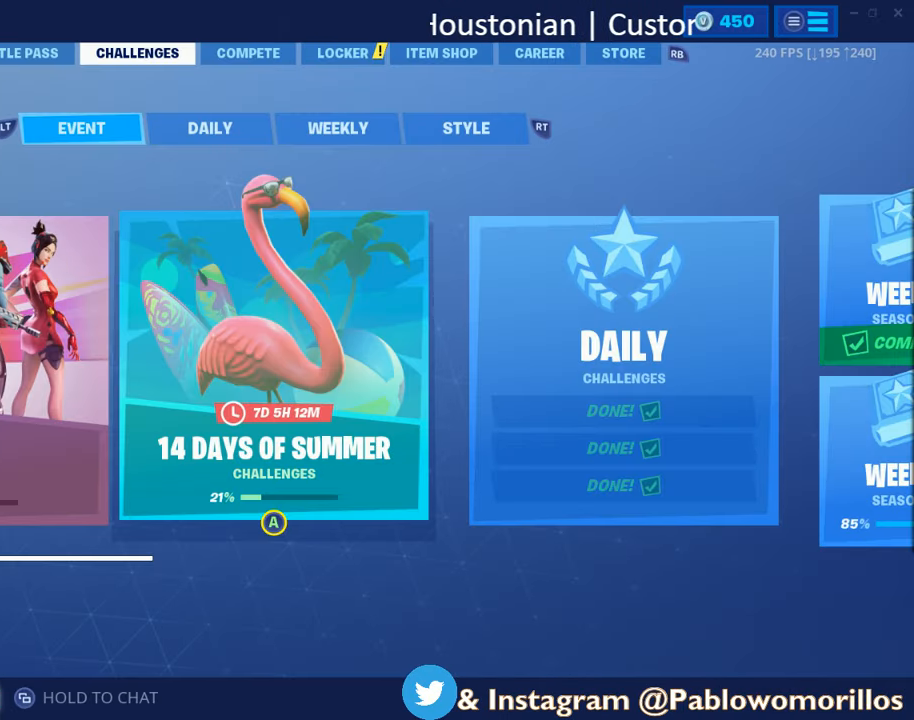
{"buttons": [], "left_stick": "center", "right_stick": "center", "events": [[200, "R1", "down"], [316, "R1", "up"]]}
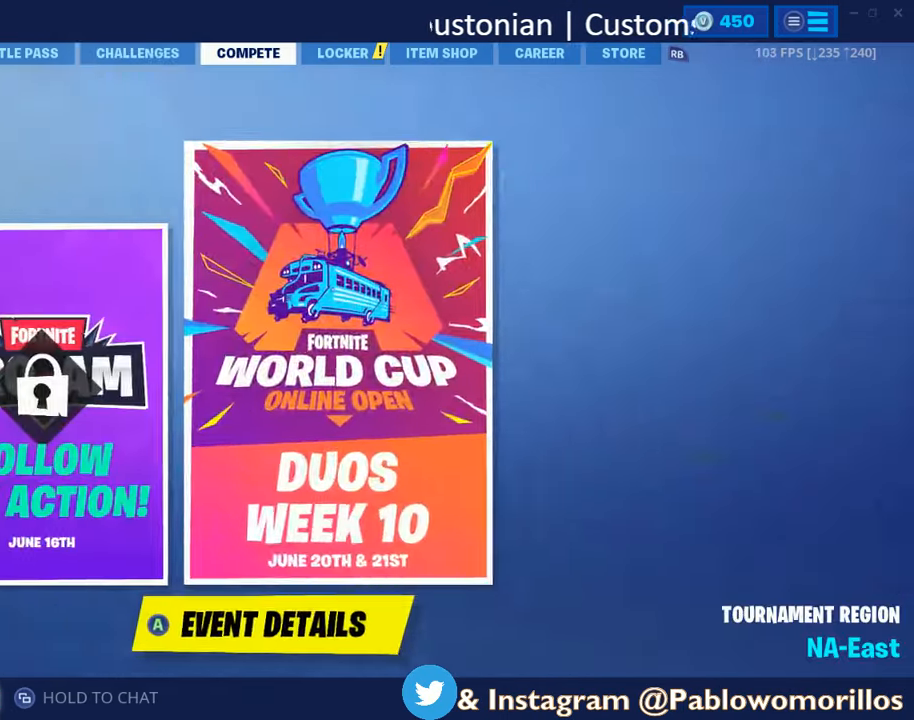
{"buttons": ["A"], "left_stick": "center", "right_stick": "center", "events": [[33, "R1", "down"], [133, "R1", "up"], [467, "A", "down"]]}
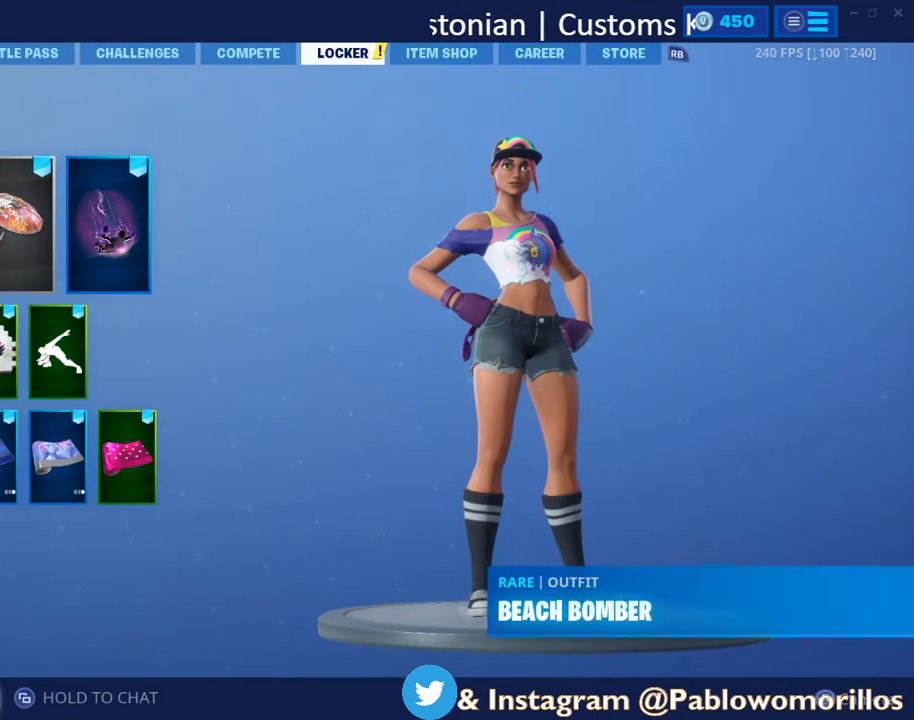
{"buttons": [], "left_stick": "center", "right_stick": "center", "events": [[83, "A", "up"]]}
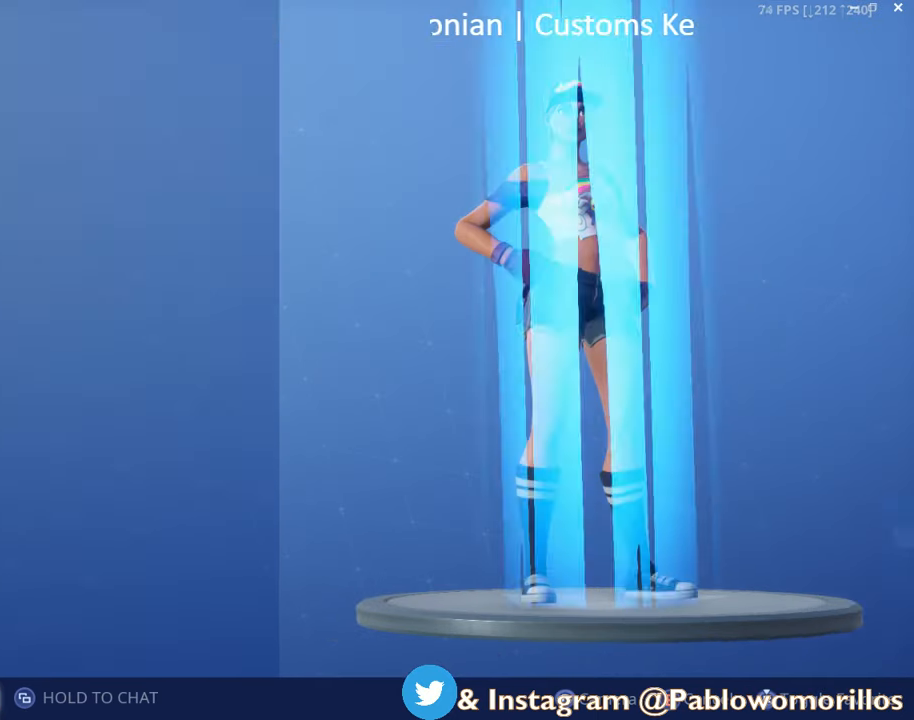
{"buttons": [], "left_stick": "center", "right_stick": "center", "events": []}
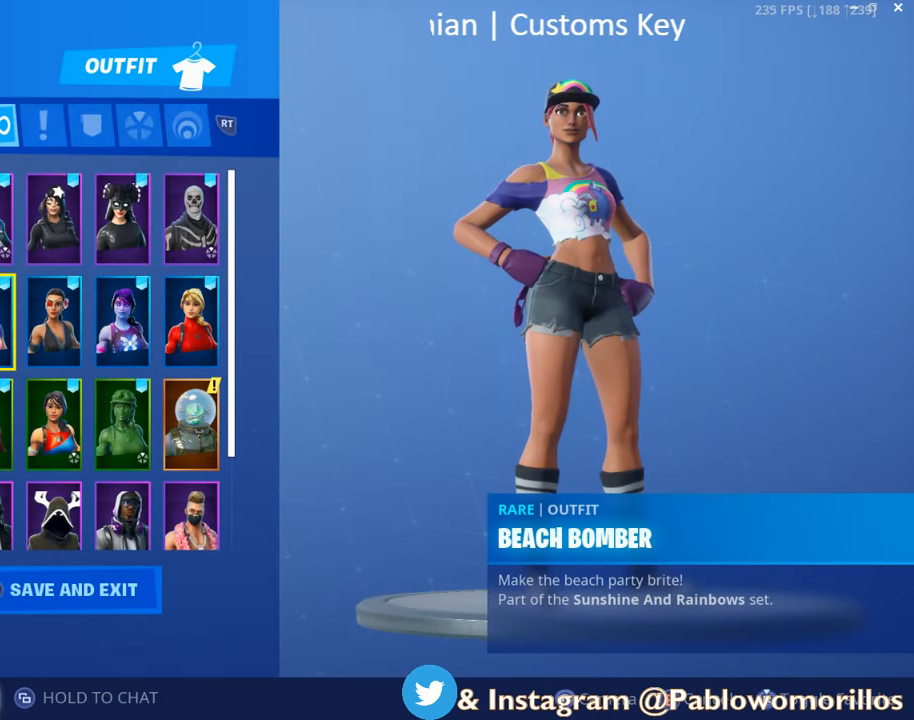
{"buttons": ["DPAD_LEFT"], "left_stick": "center", "right_stick": "center", "events": [[417, "DPAD_LEFT", "down"]]}
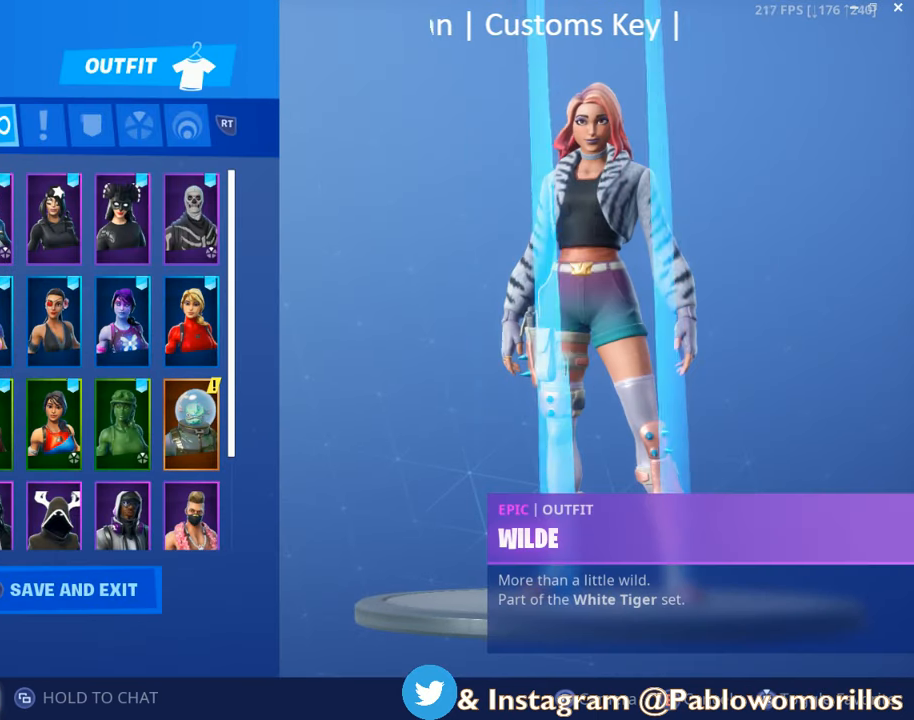
{"buttons": [], "left_stick": "center", "right_stick": "center", "events": [[17, "DPAD_LEFT", "up"], [83, "DPAD_LEFT", "down"], [167, "DPAD_LEFT", "up"], [233, "DPAD_LEFT", "down"], [383, "DPAD_LEFT", "up"]]}
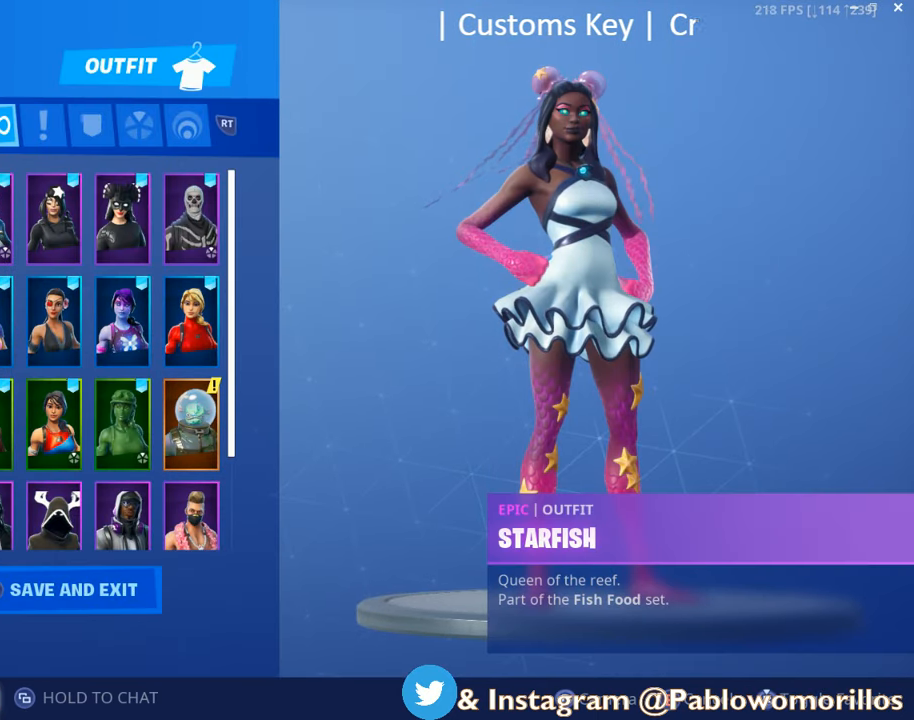
{"buttons": [], "left_stick": "center", "right_stick": "center", "events": []}
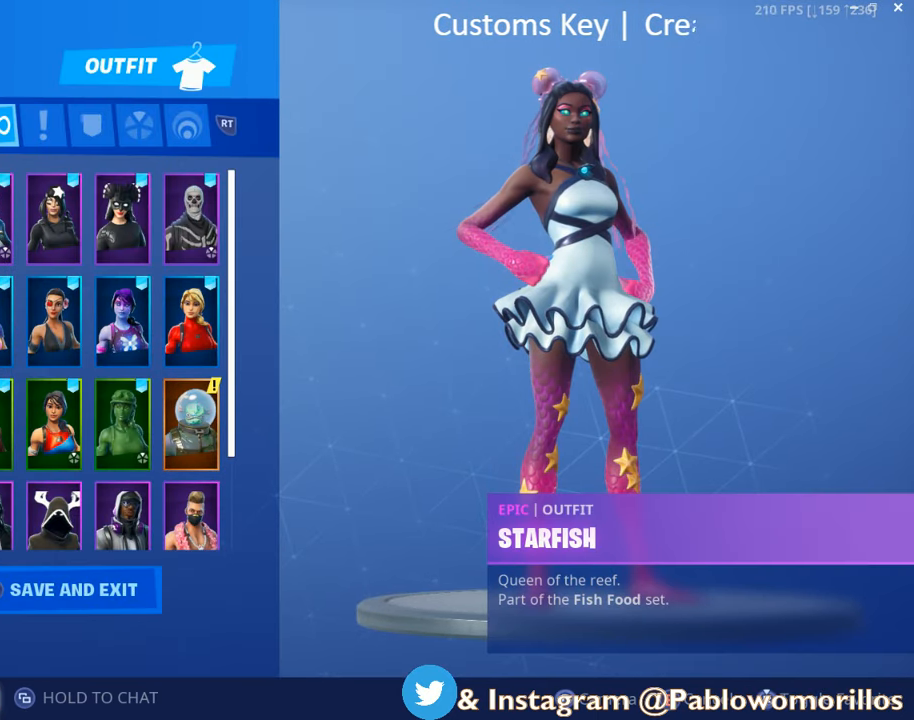
{"buttons": [], "left_stick": "center", "right_stick": "center", "events": [[150, "right_stick", "right"], [317, "right_stick", "center"]]}
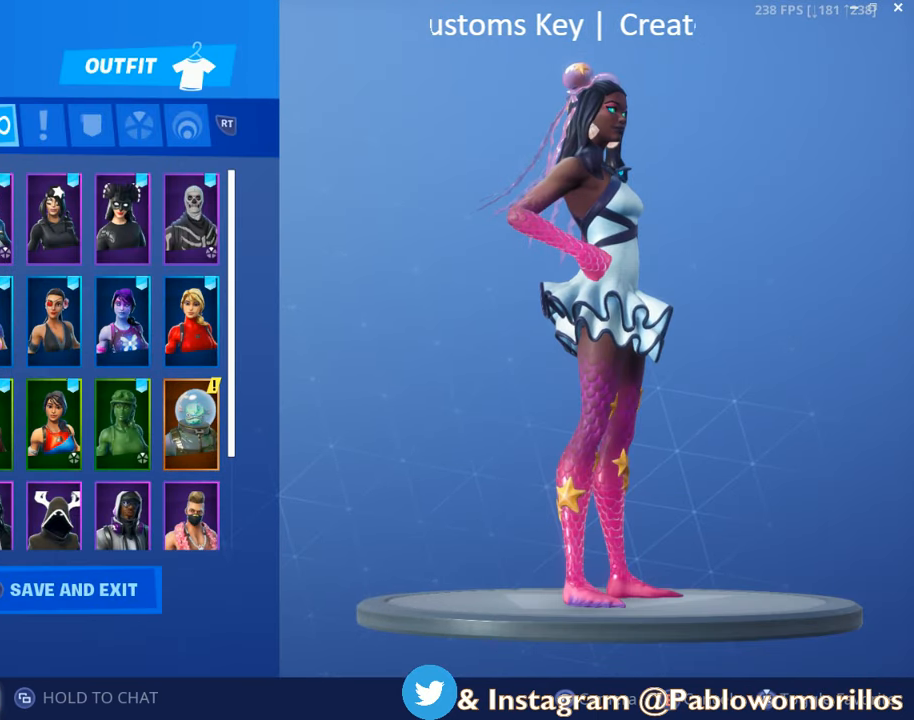
{"buttons": [], "left_stick": "center", "right_stick": "center", "events": []}
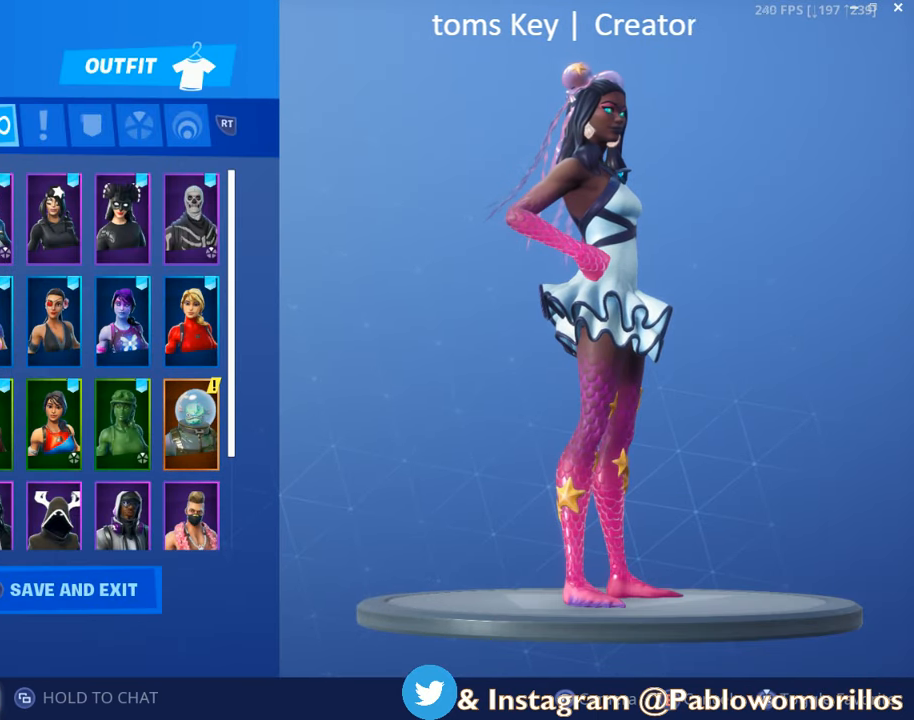
{"buttons": [], "left_stick": "center", "right_stick": "center", "events": []}
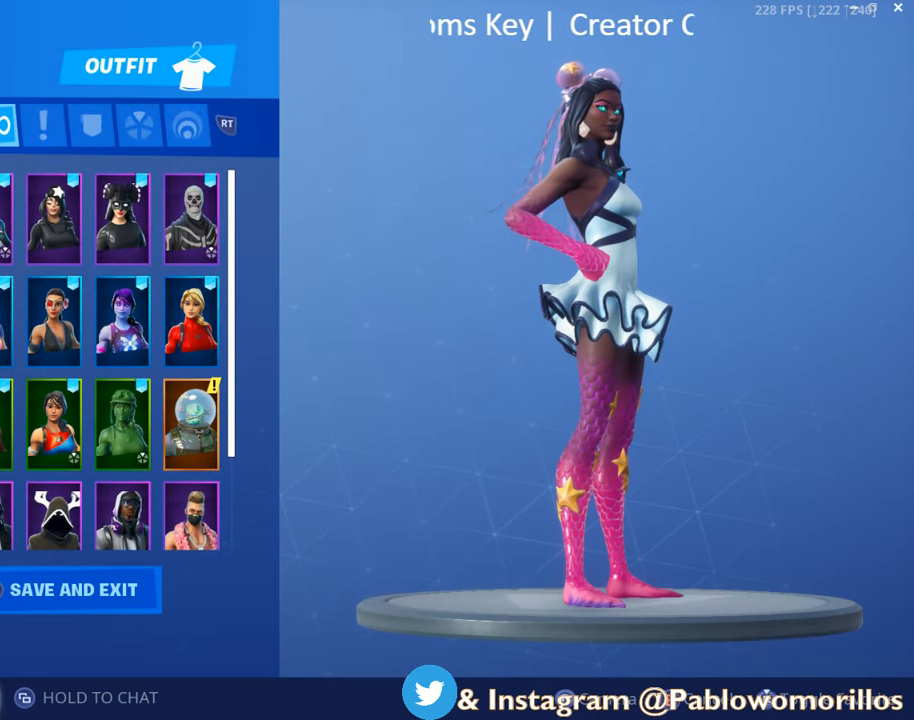
{"buttons": [], "left_stick": "center", "right_stick": "center", "events": []}
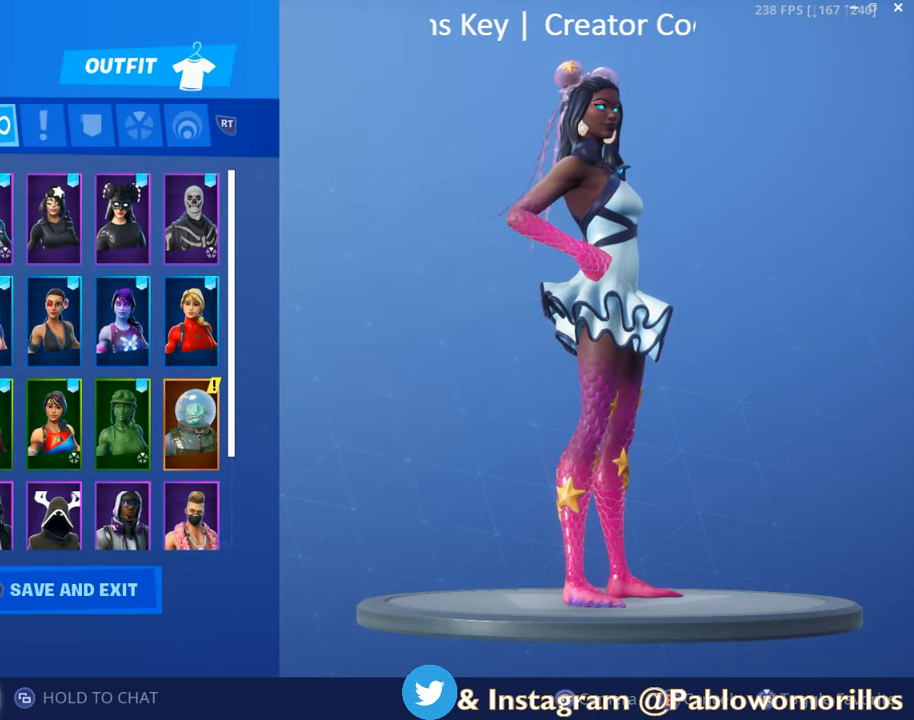
{"buttons": [], "left_stick": "center", "right_stick": "center", "events": []}
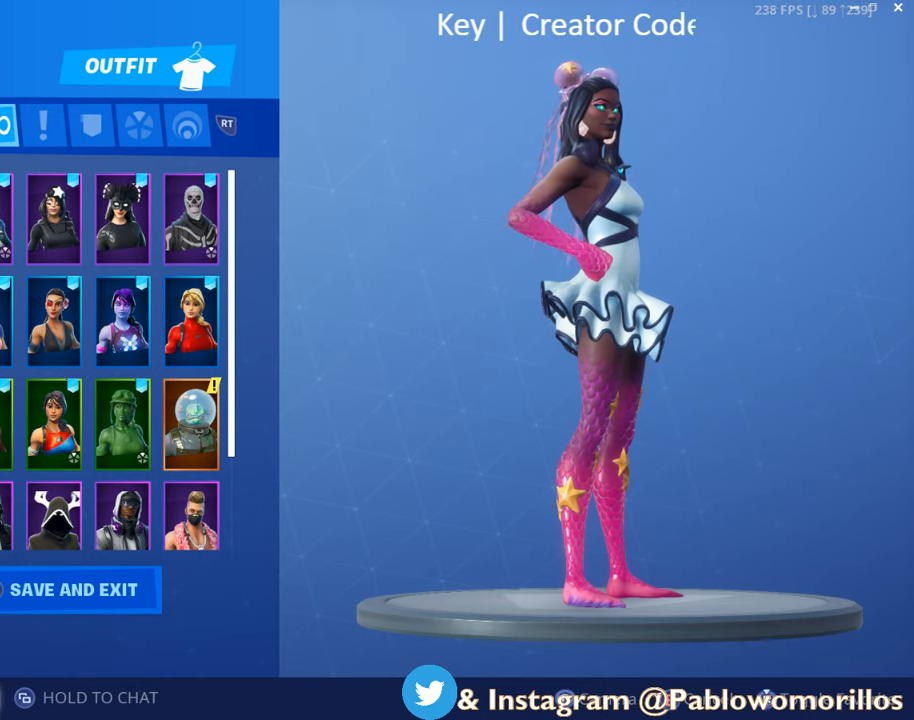
{"buttons": [], "left_stick": "center", "right_stick": "center", "events": [[284, "DPAD_RIGHT", "down"], [384, "DPAD_RIGHT", "up"]]}
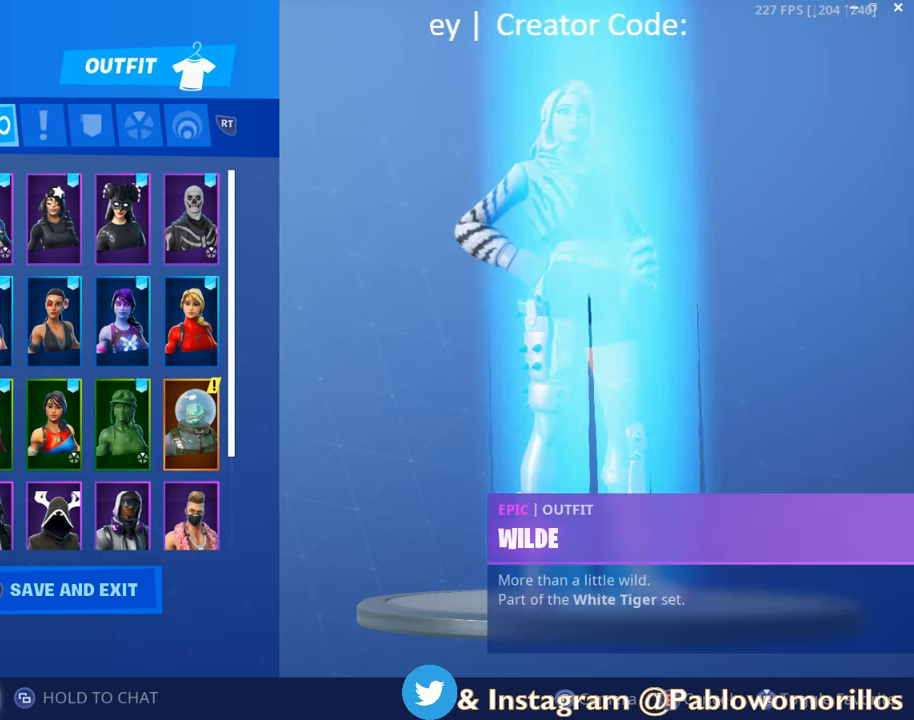
{"buttons": [], "left_stick": "center", "right_stick": "center", "events": [[17, "DPAD_RIGHT", "down"], [50, "DPAD_RIGHT", "up"], [150, "DPAD_RIGHT", "down"], [217, "DPAD_RIGHT", "up"], [284, "DPAD_RIGHT", "down"], [417, "DPAD_RIGHT", "up"]]}
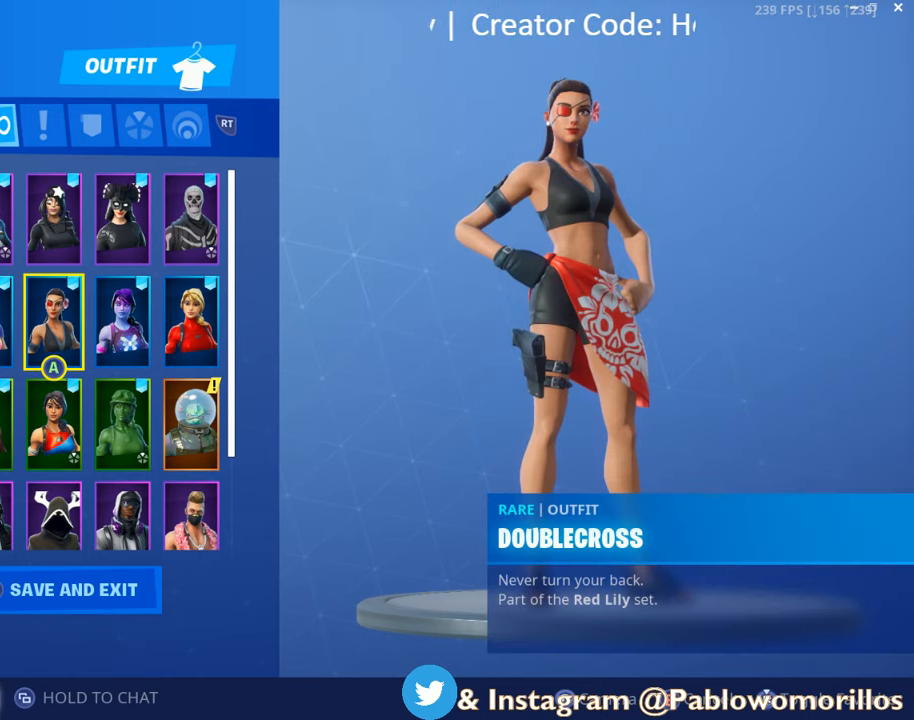
{"buttons": [], "left_stick": "center", "right_stick": "center", "events": []}
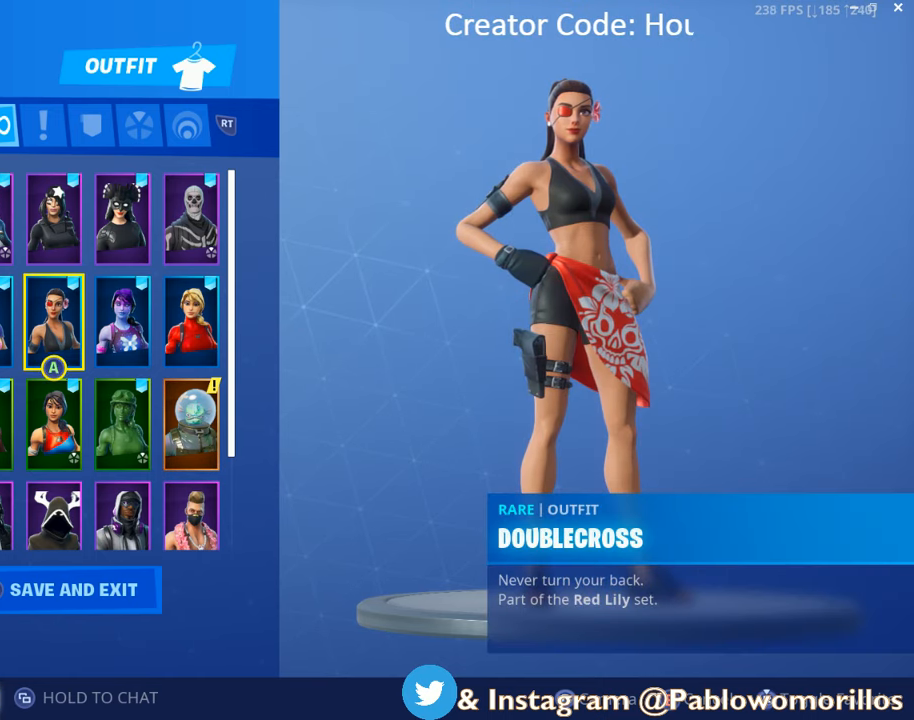
{"buttons": [], "left_stick": "center", "right_stick": "center", "events": [[150, "A", "down"], [250, "A", "up"]]}
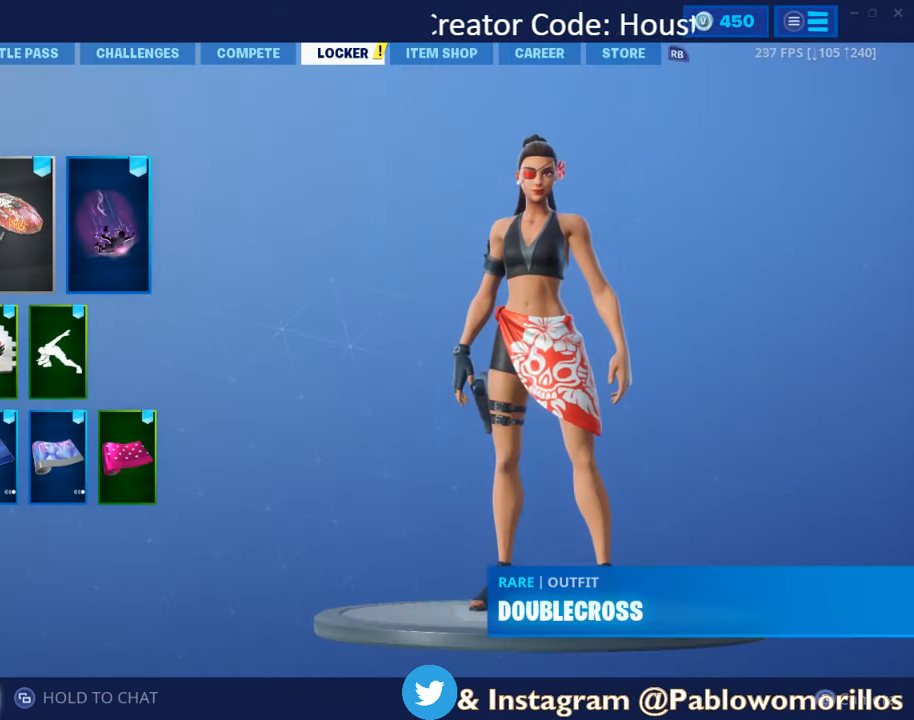
{"buttons": [], "left_stick": "center", "right_stick": "center", "events": []}
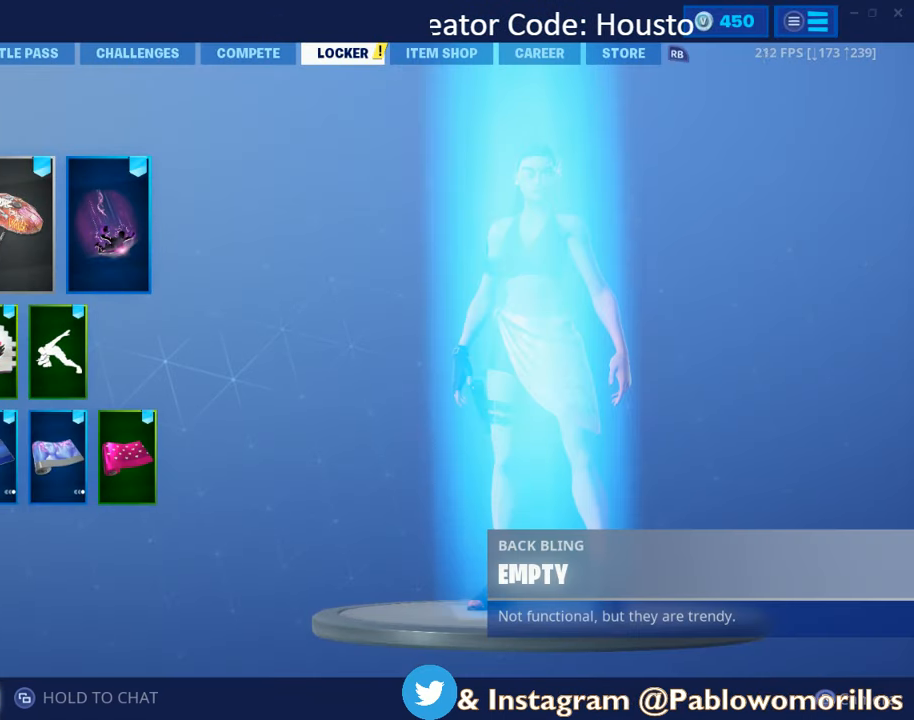
{"buttons": [], "left_stick": "center", "right_stick": "center", "events": [[17, "DPAD_RIGHT", "down"], [84, "DPAD_RIGHT", "up"], [217, "A", "down"], [284, "A", "up"]]}
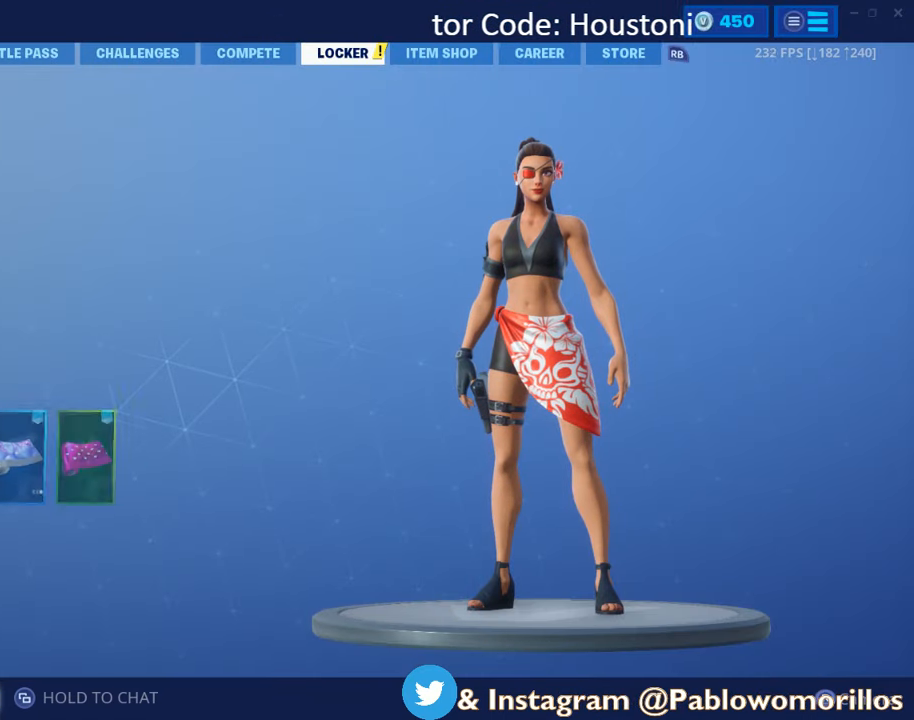
{"buttons": [], "left_stick": "center", "right_stick": "center", "events": []}
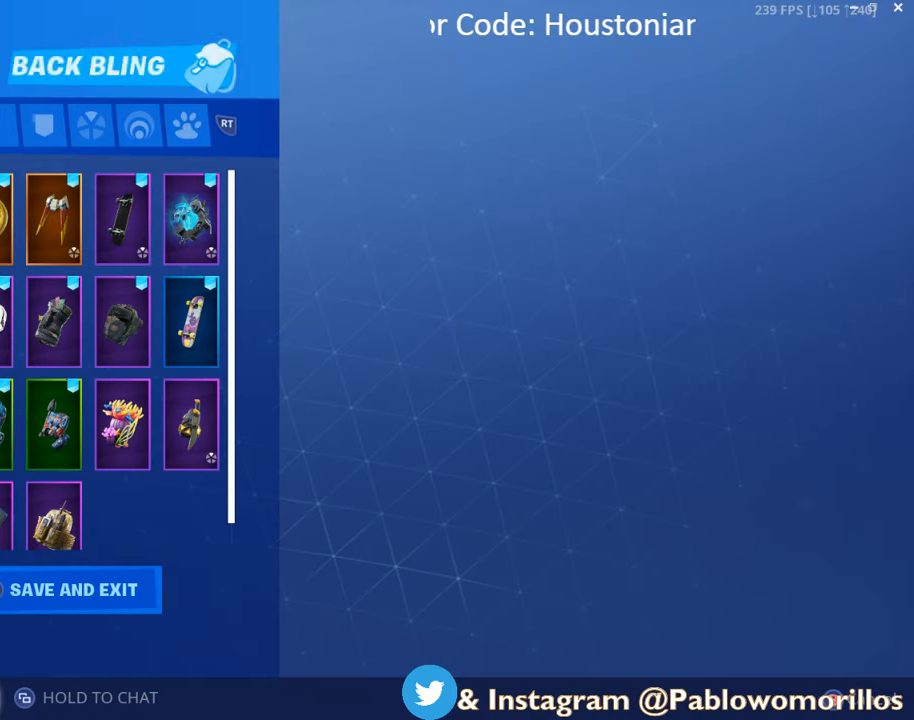
{"buttons": [], "left_stick": "center", "right_stick": "center", "events": []}
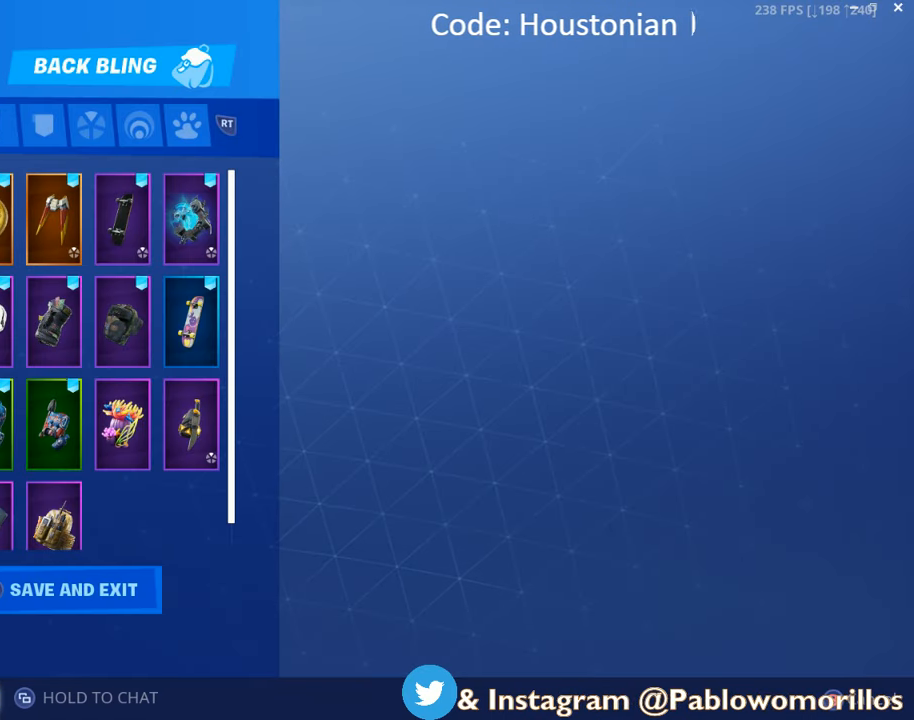
{"buttons": [], "left_stick": "center", "right_stick": "center", "events": []}
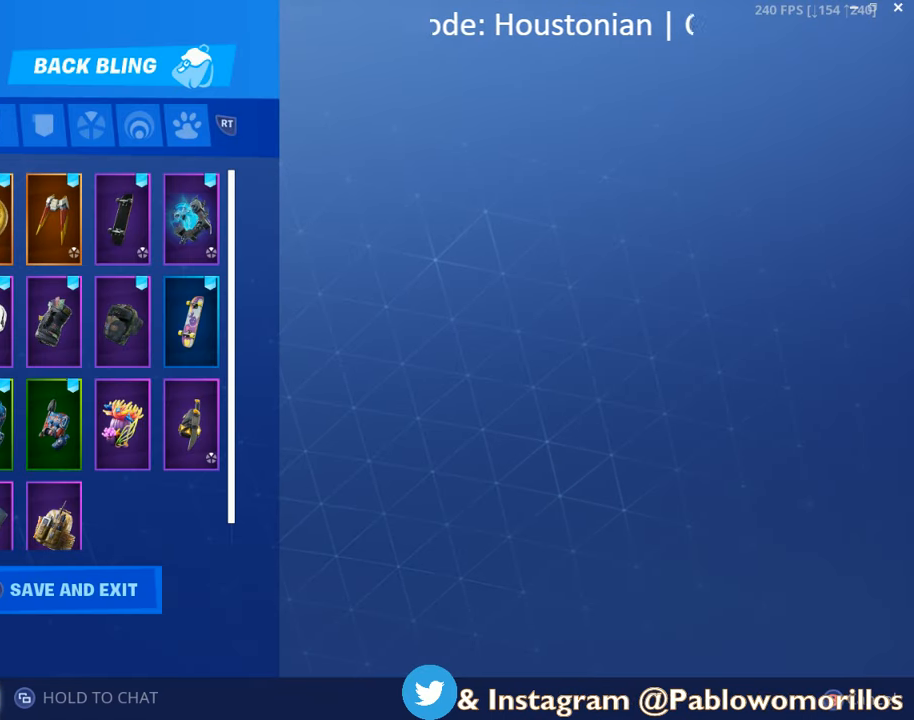
{"buttons": [], "left_stick": "center", "right_stick": "center", "events": [[383, "DPAD_DOWN", "down"], [483, "DPAD_DOWN", "up"]]}
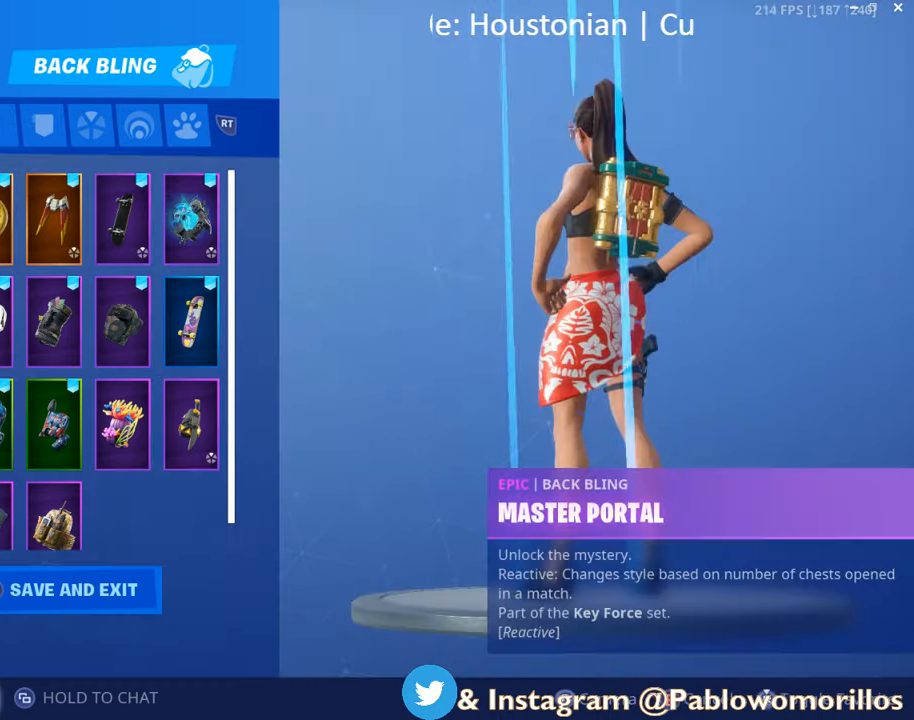
{"buttons": ["DPAD_RIGHT"], "left_stick": "center", "right_stick": "center", "events": [[250, "DPAD_RIGHT", "down"], [350, "DPAD_RIGHT", "up"], [450, "DPAD_RIGHT", "down"]]}
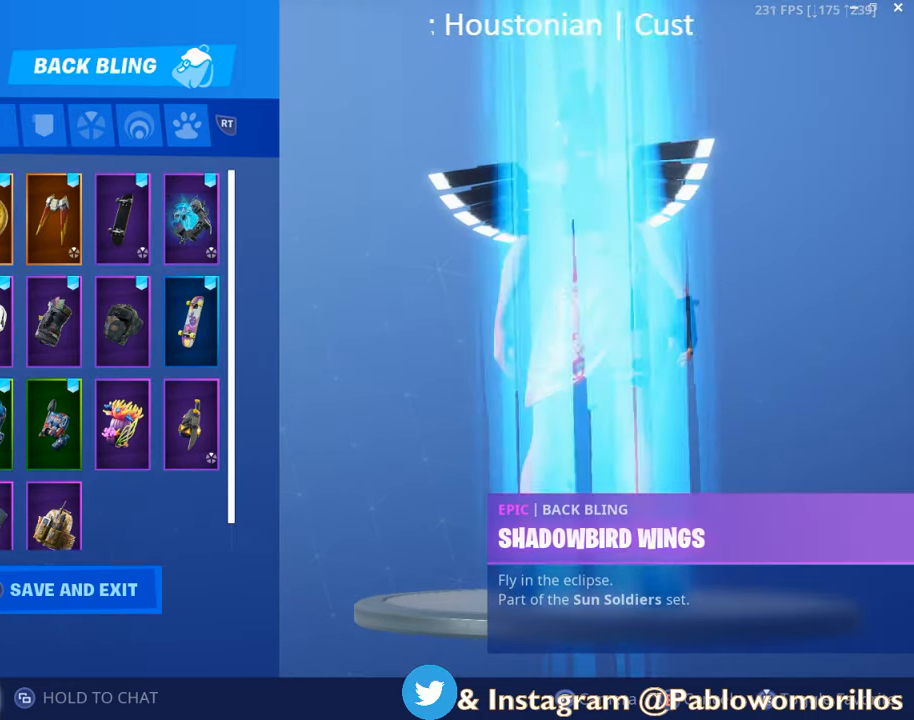
{"buttons": [], "left_stick": "center", "right_stick": "center", "events": [[50, "DPAD_RIGHT", "up"], [183, "DPAD_RIGHT", "down"], [300, "DPAD_RIGHT", "up"]]}